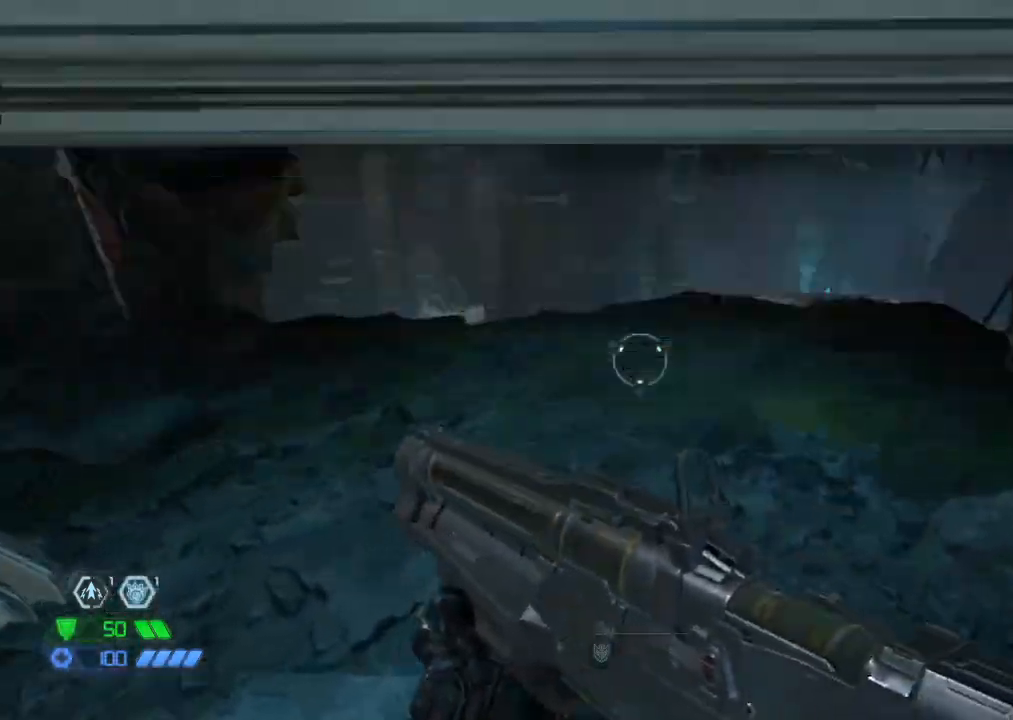
Gameplay with keyboard and mouse; each line is a JSON object with the keys and mouse buttons held at the frame after it. "events" lists presses ("down") and releases ("up") of "1", "2", "3", "4", "5", "a", "b", "c", "ctrl", "d", "e", "f", "g", "q", "r", "s", "shift", "space", "tab", "v", "w", "x", "z", "mouse_left", "mouse_middle", "mouse_right", "mouse_mb4", "mouse_mb5", "mouse_wheel_up" and "mouse_wheel_down" between this image and that frame as [ms after this image, input, new state], when the widget could be followed in between. "mouse_left", "mouse_middle", "mouse_right", "mouse_mb4", "mouse_mb5", "mouse_wheel_up", "mouse_wheel_down" = the "left", "middle", "right", "mb4", "mb5", "wheel_up", "wheel_down" buttons of the "mouse" list. No other keys are recorded. Mouse movement is not recorded.
{"keys": ["w"], "mouse": [], "events": []}
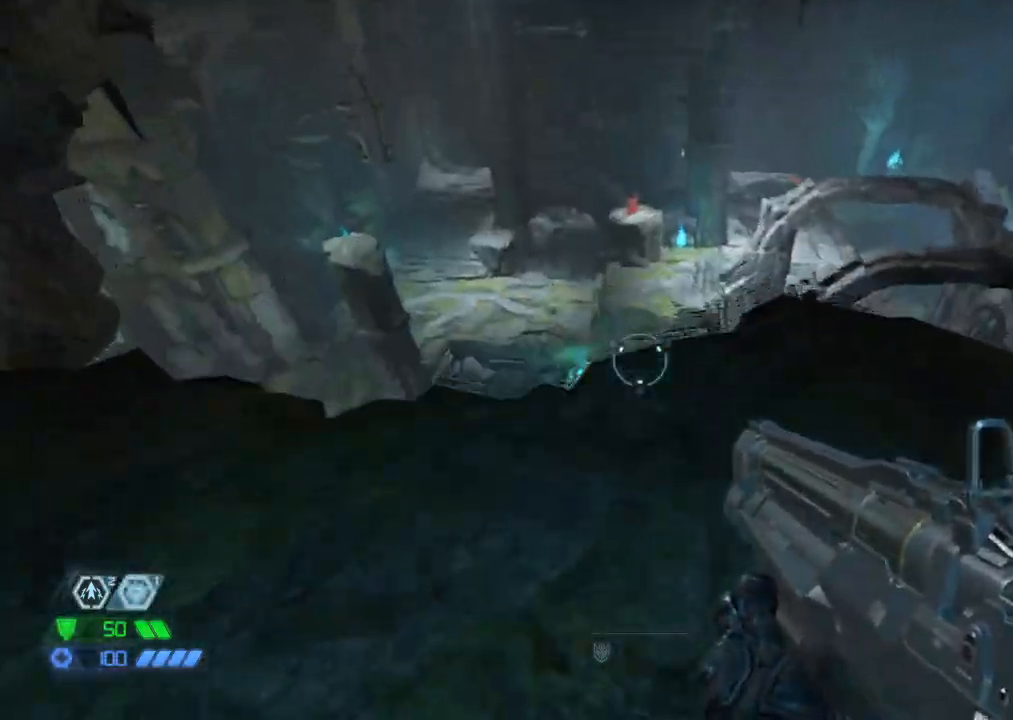
{"keys": ["d", "w"], "mouse": [], "events": [[100, "d", "down"], [283, "space", "down"], [367, "space", "up"]]}
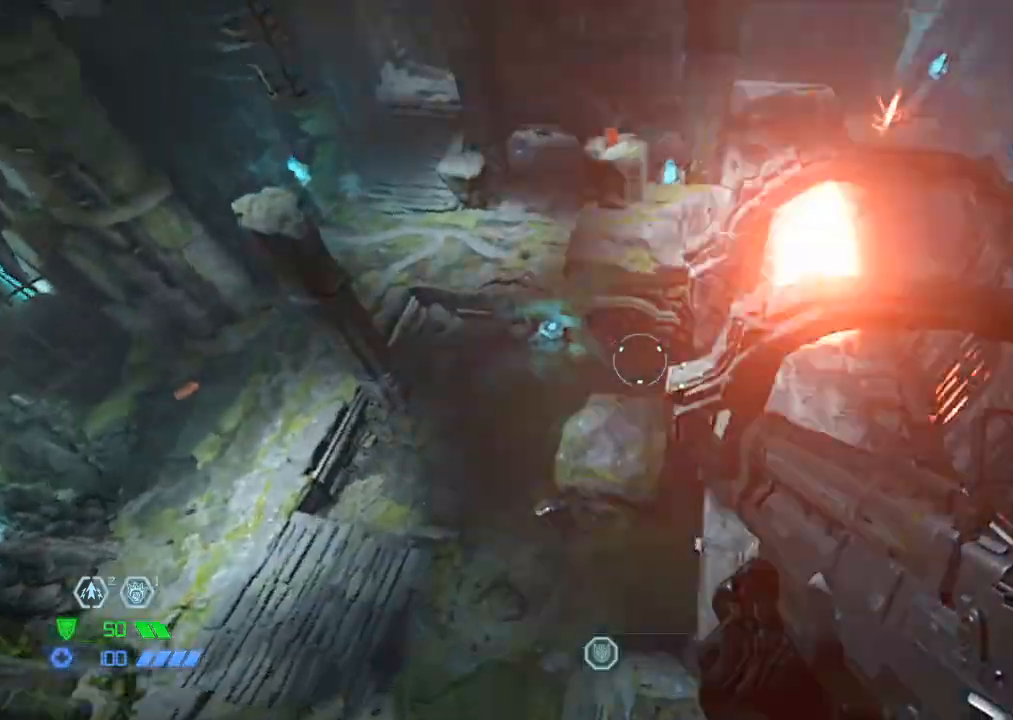
{"keys": ["w"], "mouse": ["left", "right"], "events": [[250, "d", "up"], [300, "mouse_right", "down"], [350, "mouse_left", "down"]]}
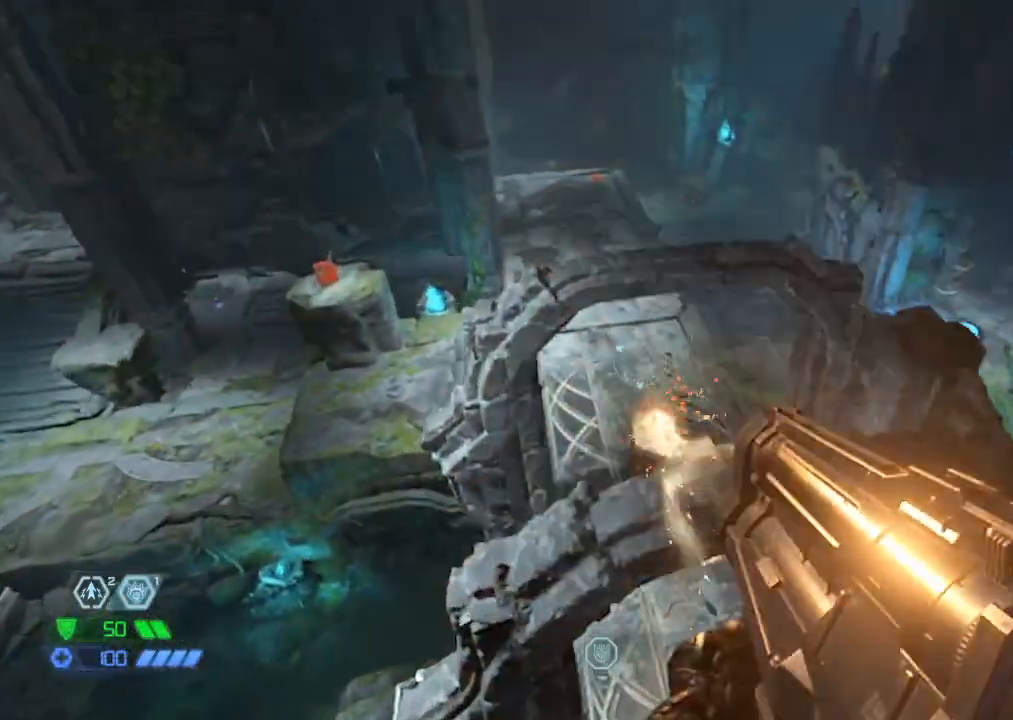
{"keys": ["w"], "mouse": ["right"], "events": [[33, "mouse_left", "up"], [33, "mouse_right", "up"], [117, "mouse_mb5", "down"], [267, "mouse_mb5", "up"], [500, "mouse_right", "down"]]}
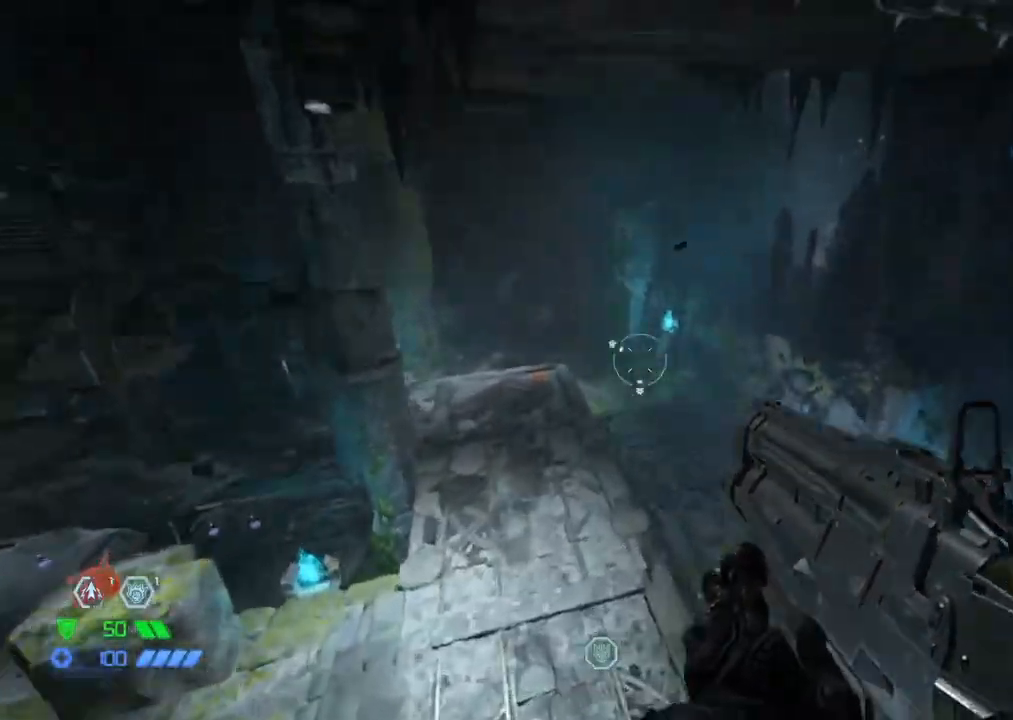
{"keys": ["a"], "mouse": [], "events": [[50, "mouse_left", "down"], [200, "a", "down"], [200, "mouse_left", "up"], [200, "mouse_right", "up"], [333, "w", "up"]]}
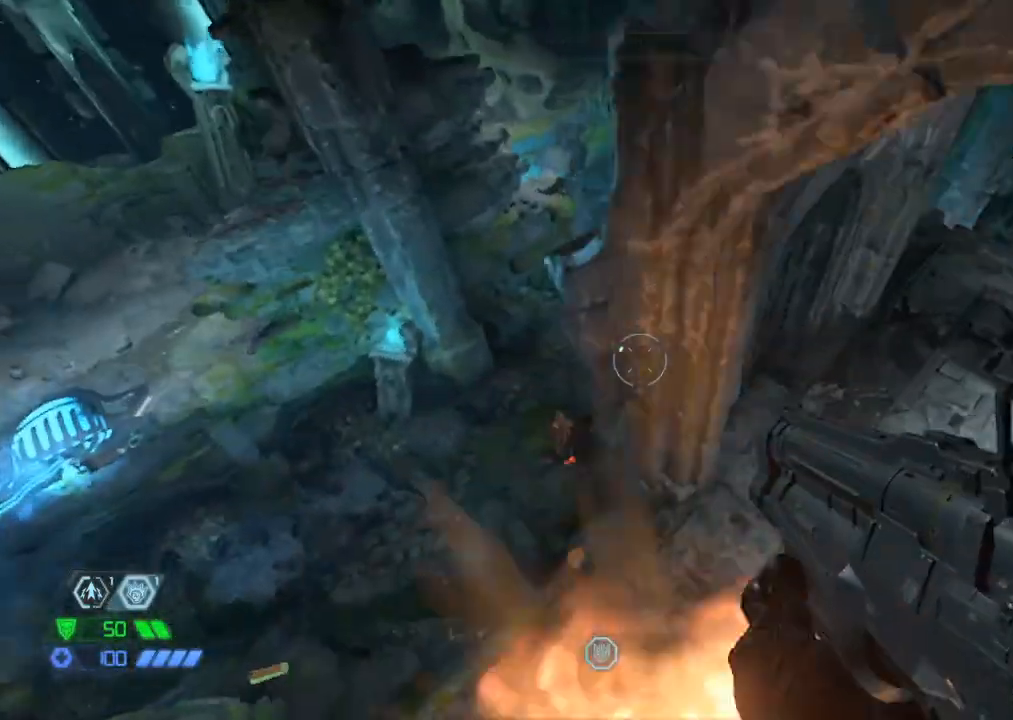
{"keys": ["d"], "mouse": ["left", "right"], "events": [[17, "w", "down"], [150, "w", "up"], [300, "a", "up"], [300, "s", "down"], [333, "mouse_right", "down"], [400, "d", "down"], [400, "mouse_left", "down"], [500, "s", "up"]]}
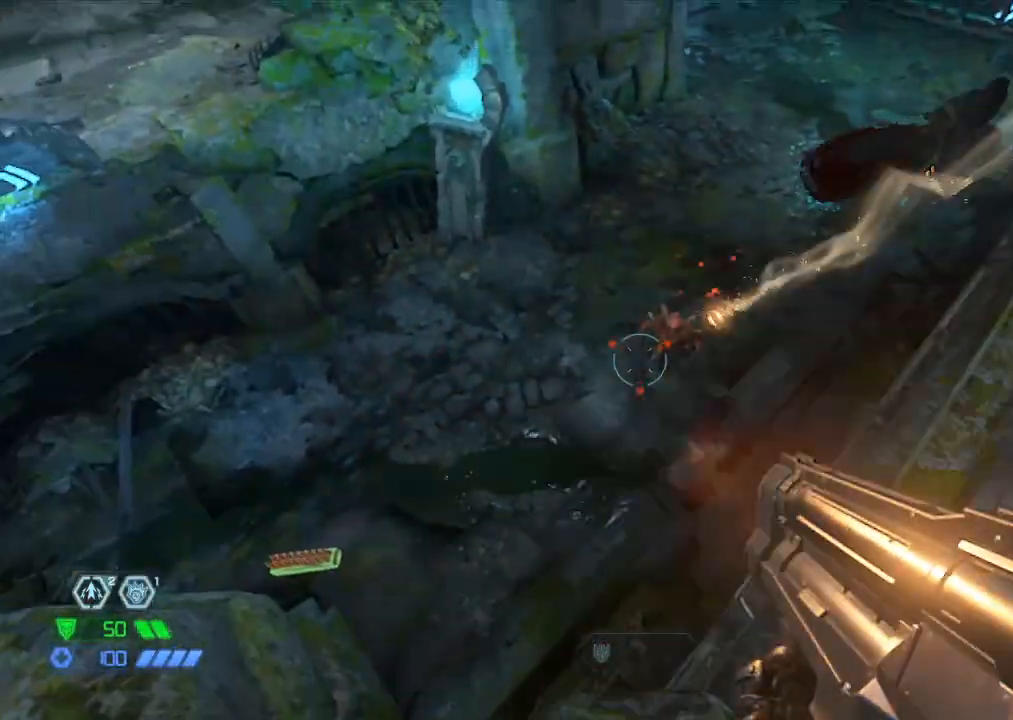
{"keys": [], "mouse": [], "events": [[33, "mouse_right", "up"], [83, "mouse_left", "up"], [367, "1", "down"], [450, "1", "up"], [500, "d", "up"]]}
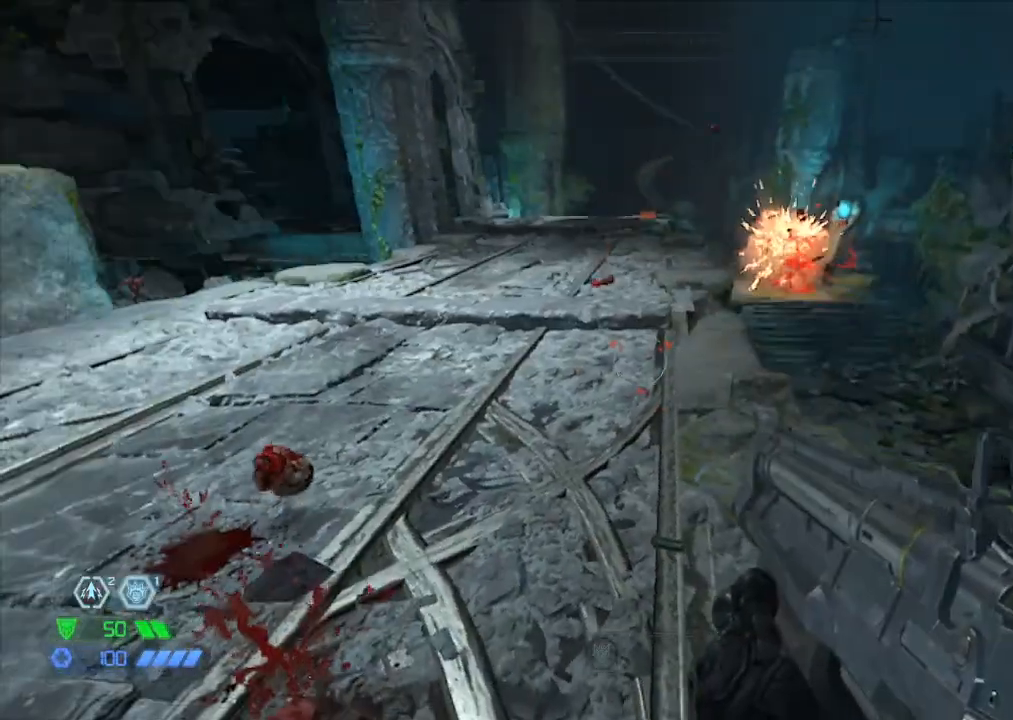
{"keys": ["w"], "mouse": [], "events": [[133, "w", "down"]]}
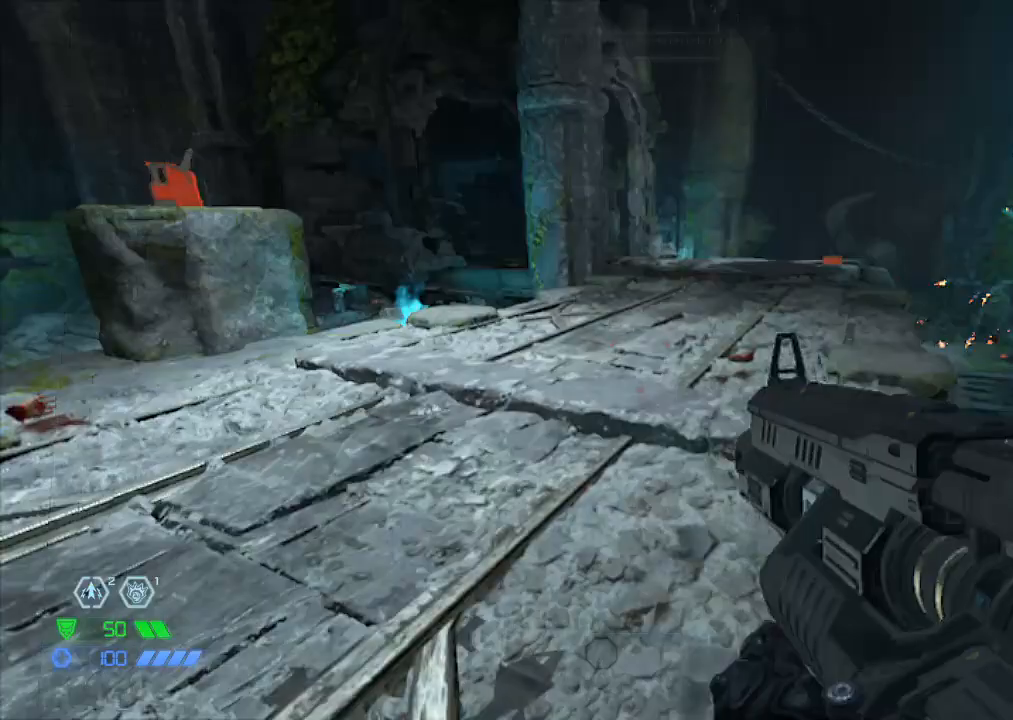
{"keys": ["d", "w"], "mouse": [], "events": [[117, "d", "down"]]}
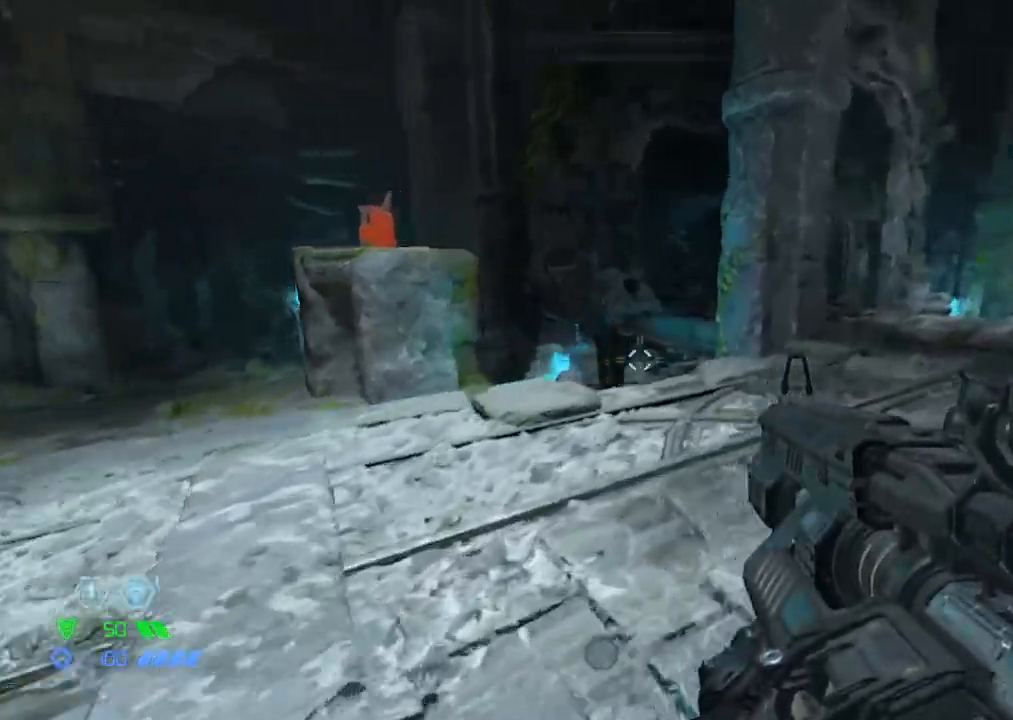
{"keys": ["w"], "mouse": [], "events": [[267, "w", "up"], [450, "w", "down"], [500, "d", "up"]]}
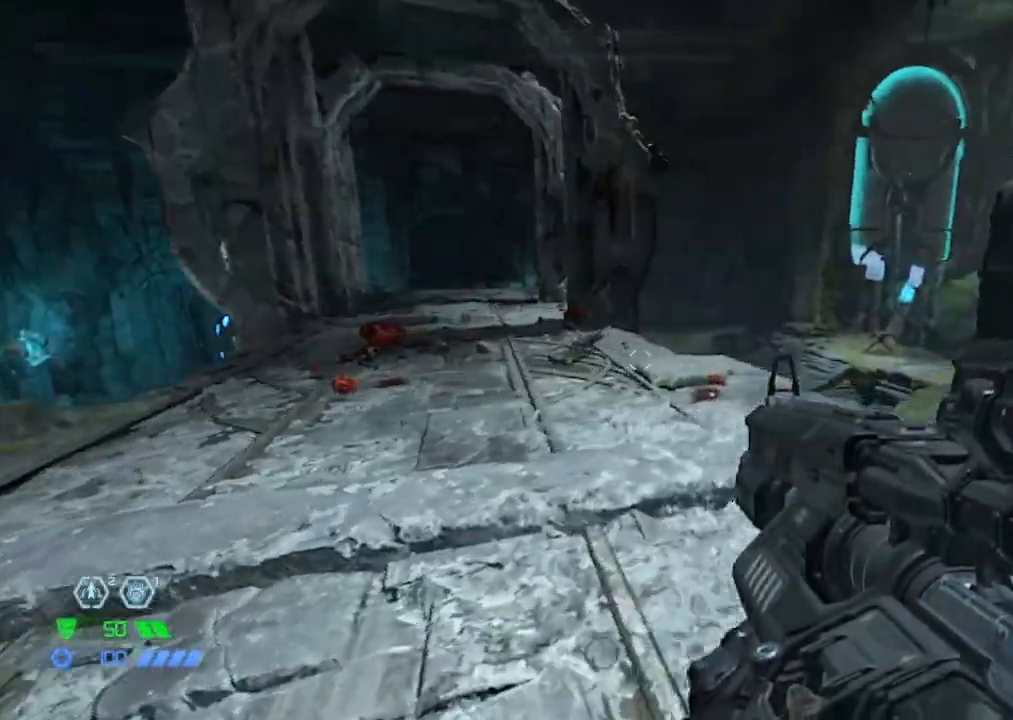
{"keys": ["a", "w"], "mouse": [], "events": [[100, "a", "down"], [150, "a", "up"], [383, "a", "down"]]}
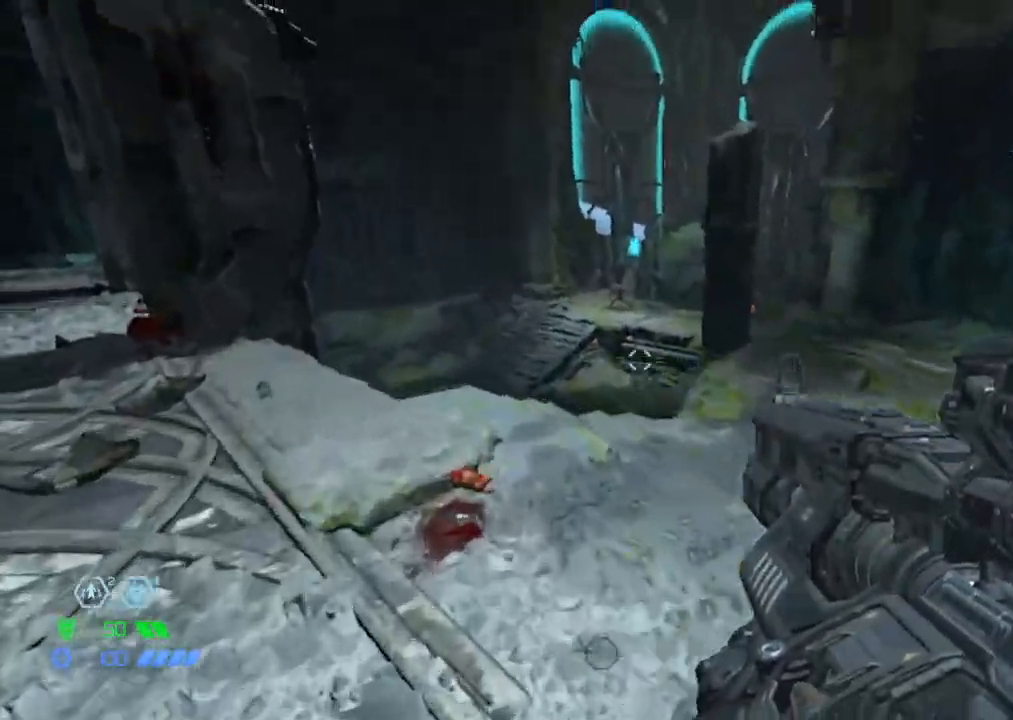
{"keys": [], "mouse": [], "events": [[100, "a", "up"], [100, "w", "up"], [200, "mouse_right", "down"], [267, "d", "down"], [267, "mouse_left", "down"], [350, "2", "down"], [350, "mouse_left", "up"], [350, "mouse_right", "up"], [383, "2", "up"], [450, "d", "up"]]}
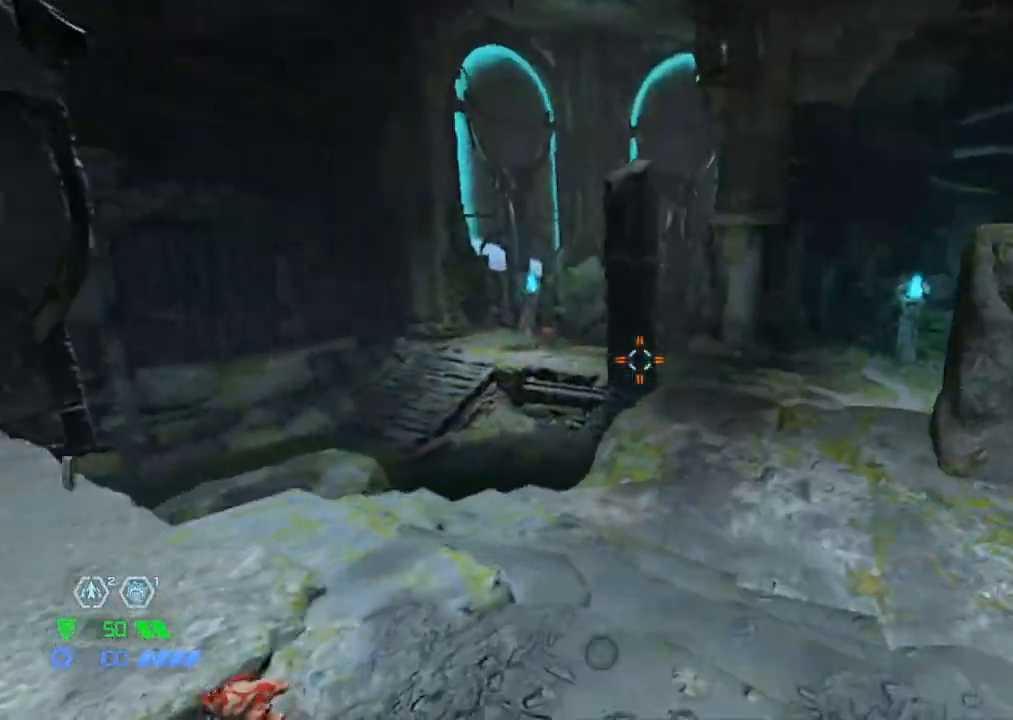
{"keys": ["d", "w"], "mouse": [], "events": [[117, "a", "down"], [267, "a", "up"], [267, "d", "down"], [450, "w", "down"]]}
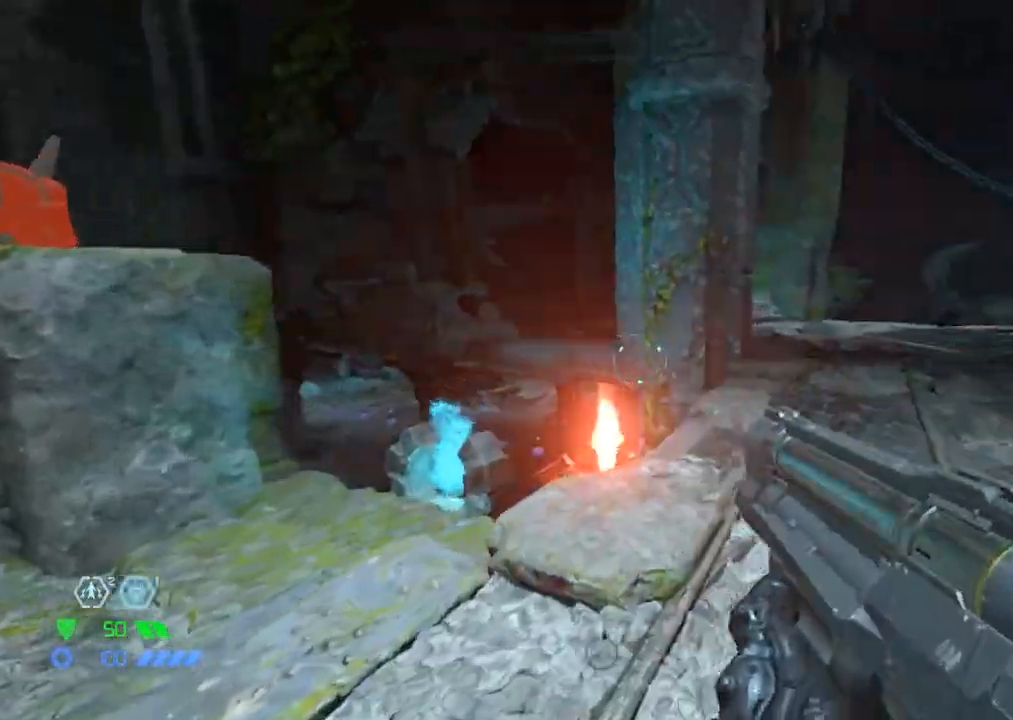
{"keys": ["a", "w"], "mouse": [], "events": [[300, "d", "up"], [333, "a", "down"]]}
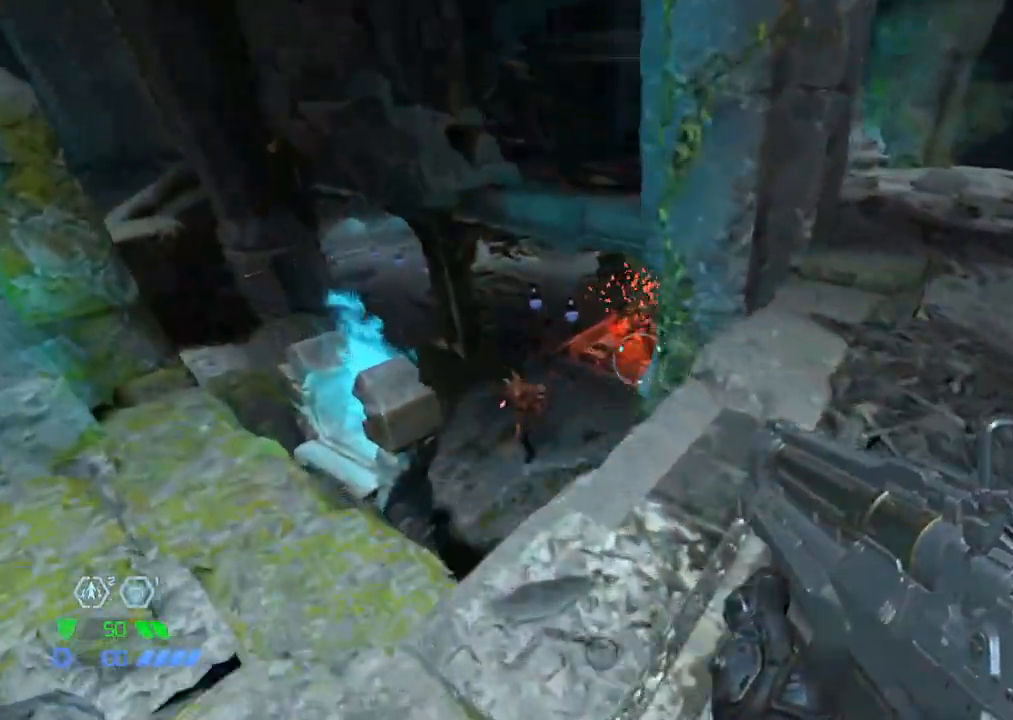
{"keys": [], "mouse": [], "events": [[67, "w", "up"], [100, "mouse_right", "down"], [167, "a", "up"], [167, "d", "down"], [167, "mouse_left", "down"], [350, "mouse_left", "up"], [383, "d", "up"], [383, "mouse_right", "up"]]}
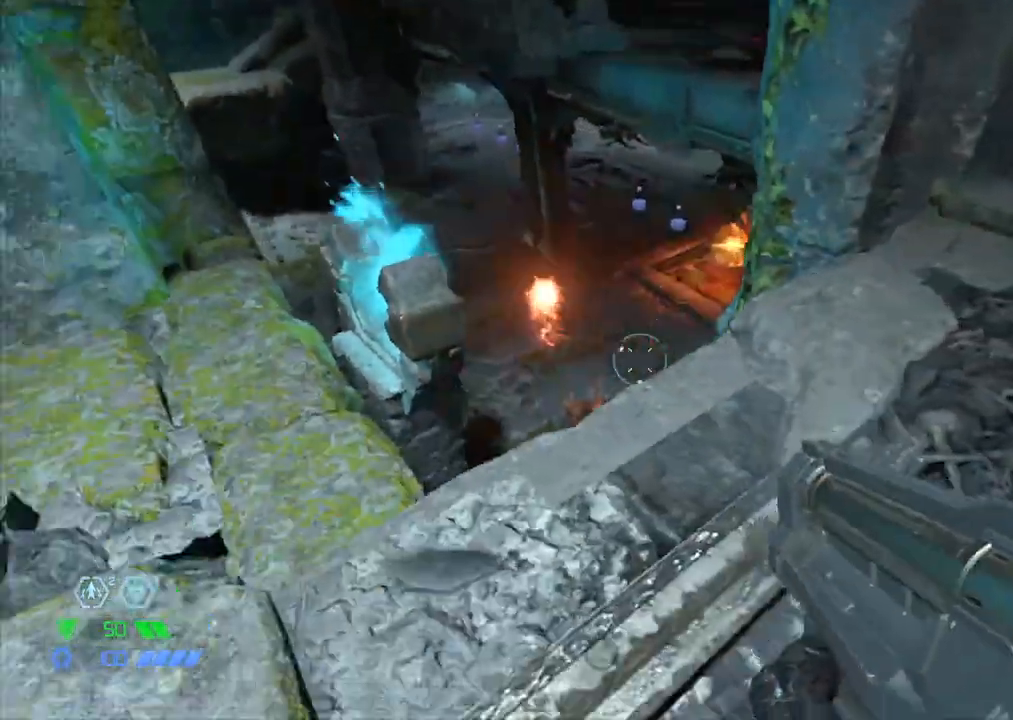
{"keys": [], "mouse": [], "events": [[33, "w", "down"], [217, "mouse_right", "down"], [217, "w", "up"], [450, "mouse_right", "up"]]}
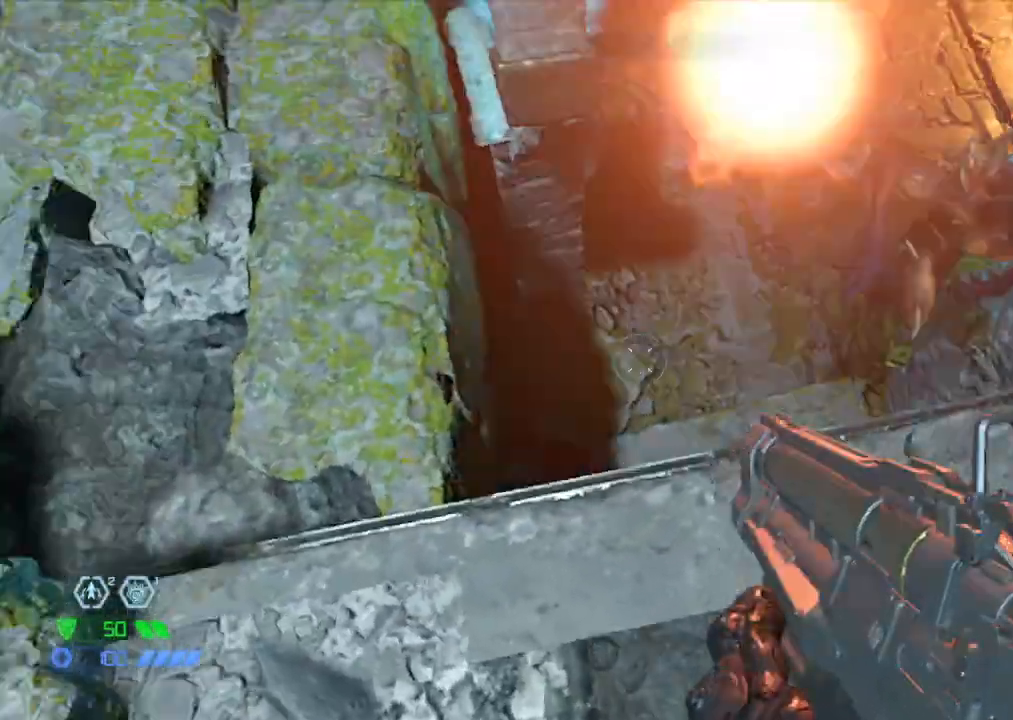
{"keys": ["s"], "mouse": ["left", "right"], "events": [[50, "s", "down"], [150, "d", "down"], [150, "s", "up"], [233, "d", "up"], [333, "mouse_right", "down"], [417, "mouse_left", "down"], [417, "s", "down"]]}
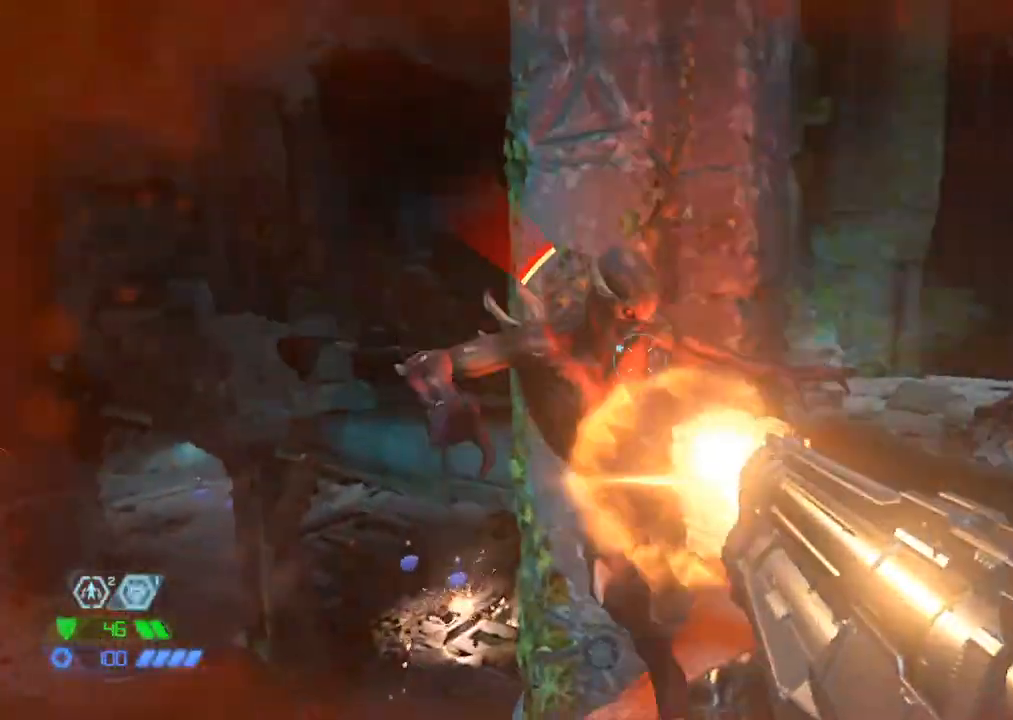
{"keys": ["d"], "mouse": [], "events": [[17, "d", "down"], [17, "s", "up"], [100, "mouse_left", "up"], [100, "mouse_right", "up"], [300, "w", "down"], [483, "w", "up"]]}
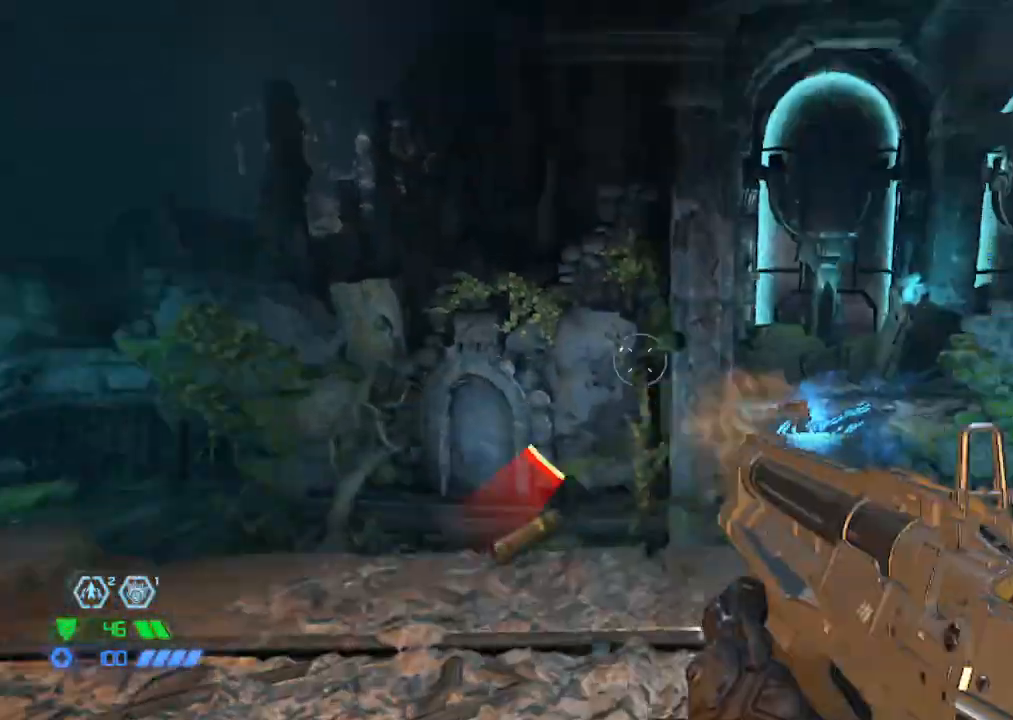
{"keys": ["w"], "mouse": [], "events": [[33, "d", "up"], [33, "w", "down"], [83, "d", "down"], [133, "w", "up"], [367, "w", "down"], [400, "d", "up"]]}
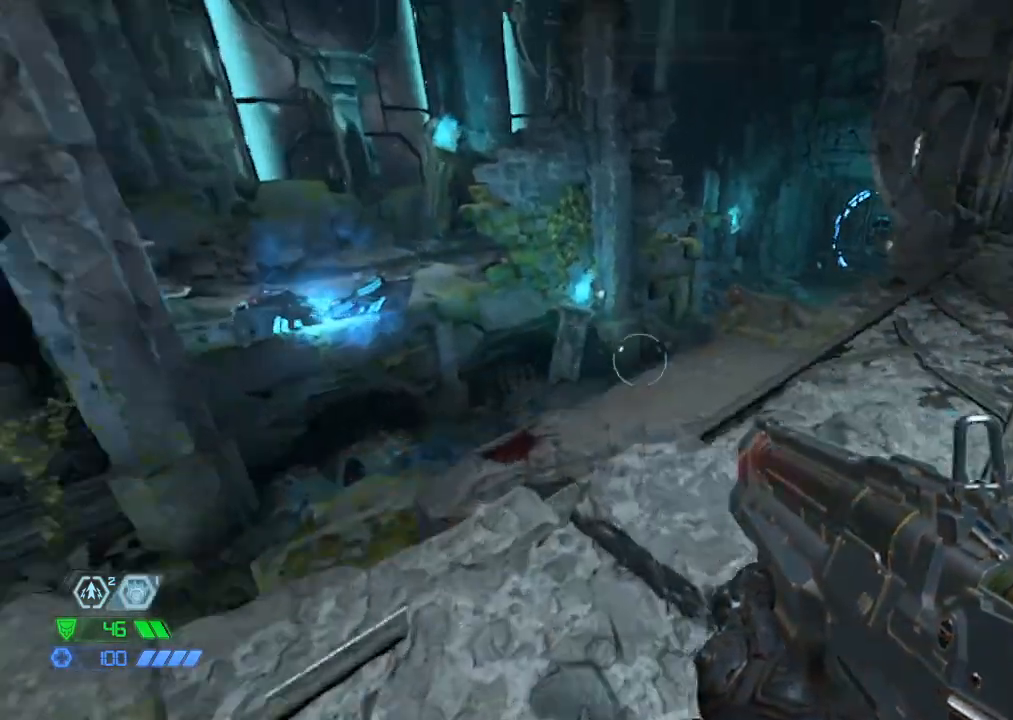
{"keys": [], "mouse": ["left", "right"], "events": [[50, "a", "down"], [150, "a", "up"], [333, "w", "up"], [383, "mouse_right", "down"], [483, "mouse_left", "down"]]}
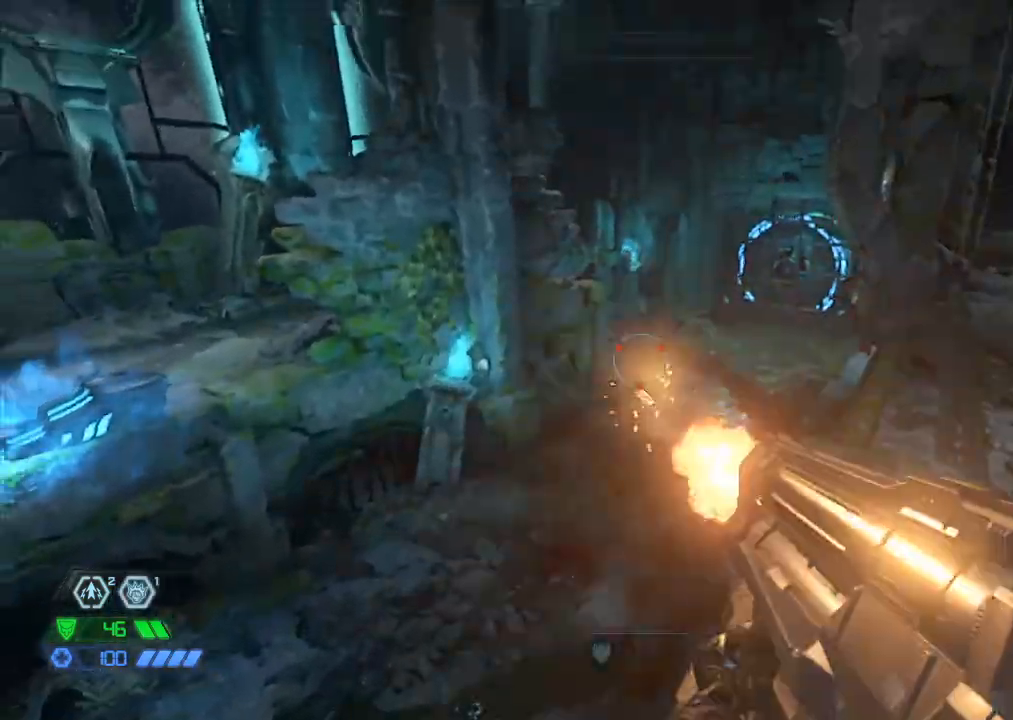
{"keys": [], "mouse": [], "events": [[67, "d", "down"], [117, "mouse_left", "up"], [150, "mouse_right", "up"], [200, "1", "down"], [250, "1", "up"], [350, "d", "up"]]}
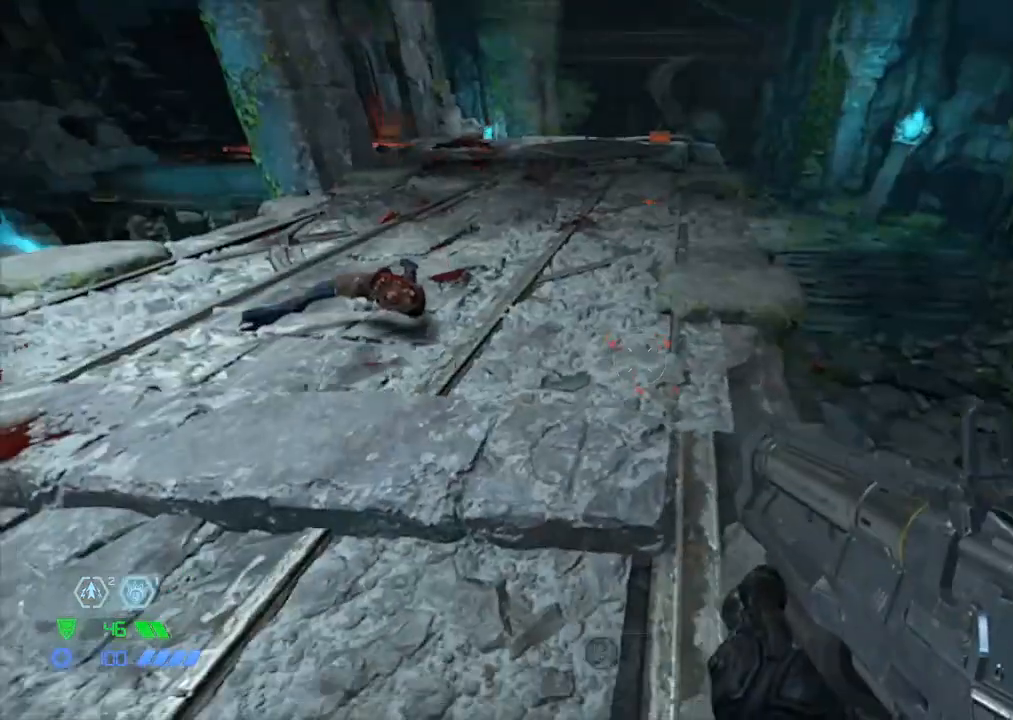
{"keys": ["w"], "mouse": [], "events": [[33, "w", "down"]]}
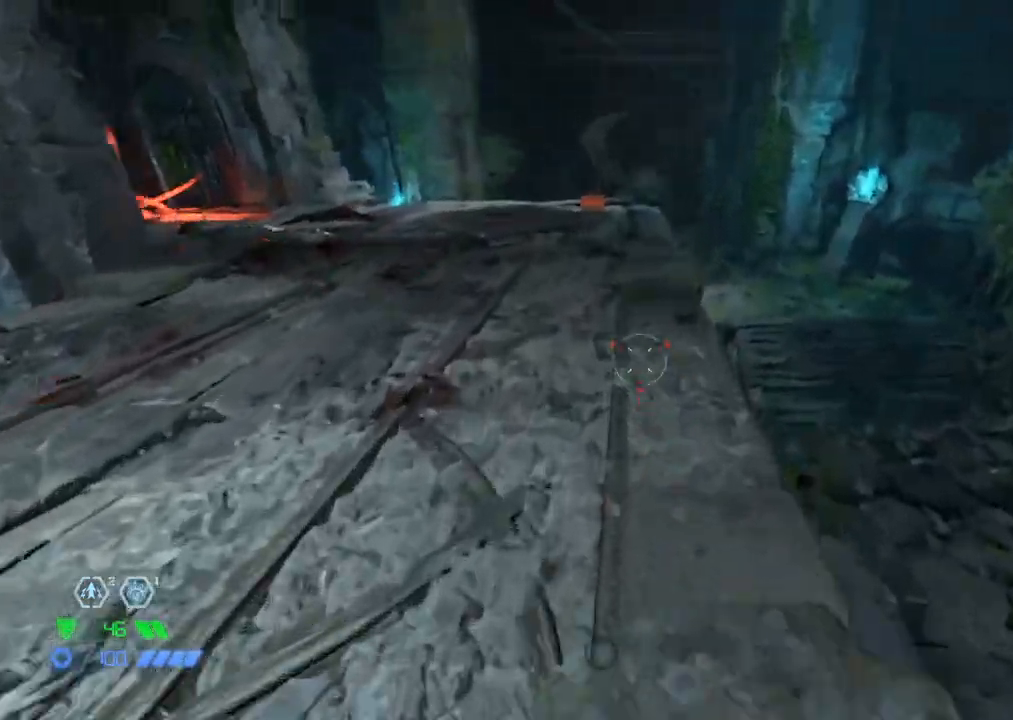
{"keys": ["d", "w"], "mouse": [], "events": [[100, "mouse_mb5", "down"], [183, "mouse_mb5", "up"], [367, "d", "down"]]}
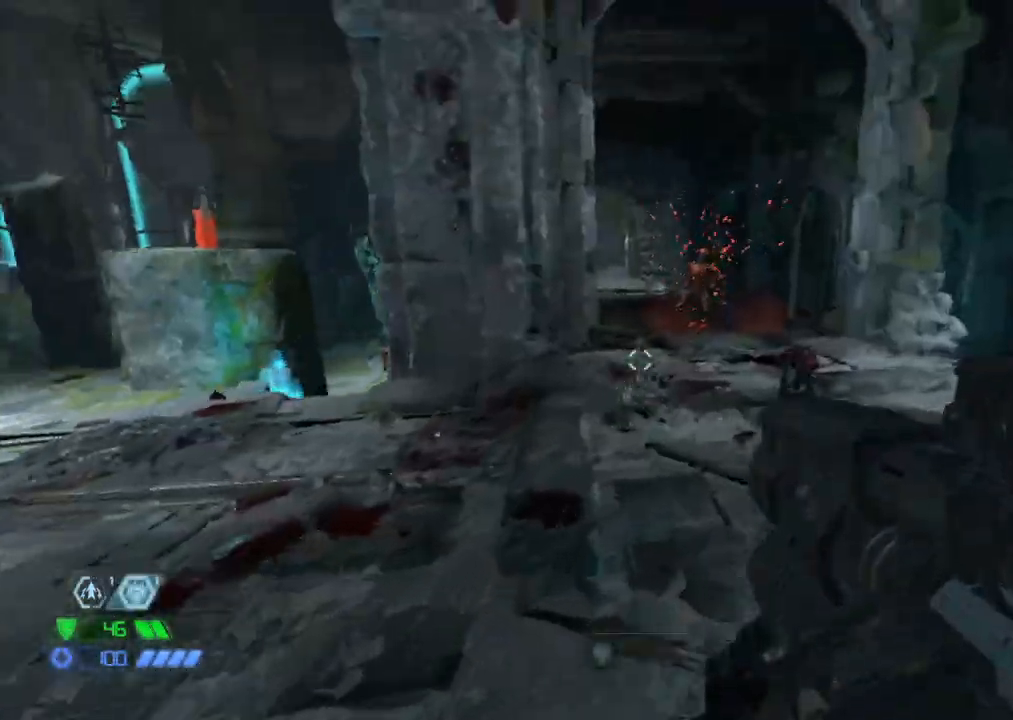
{"keys": ["d"], "mouse": [], "events": [[67, "d", "up"], [217, "mouse_right", "down"], [217, "w", "up"], [250, "d", "down"], [300, "mouse_left", "down"], [400, "mouse_left", "up"], [400, "mouse_right", "up"], [433, "2", "down"], [483, "2", "up"]]}
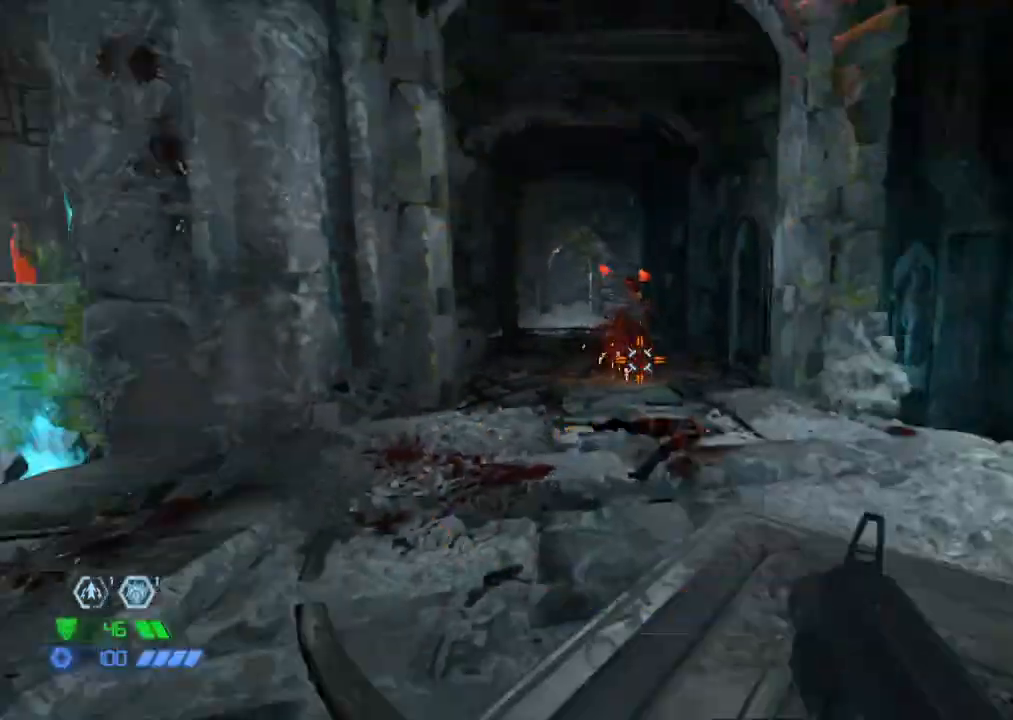
{"keys": ["d", "w"], "mouse": [], "events": [[350, "w", "down"]]}
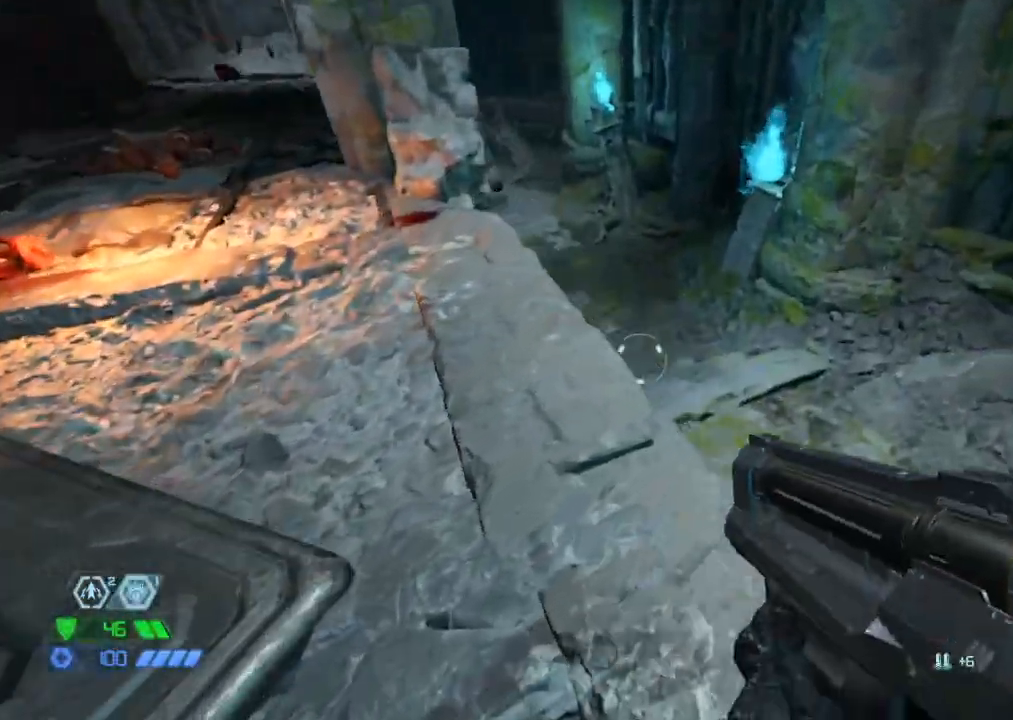
{"keys": ["a", "w"], "mouse": [], "events": [[50, "d", "up"], [100, "a", "down"]]}
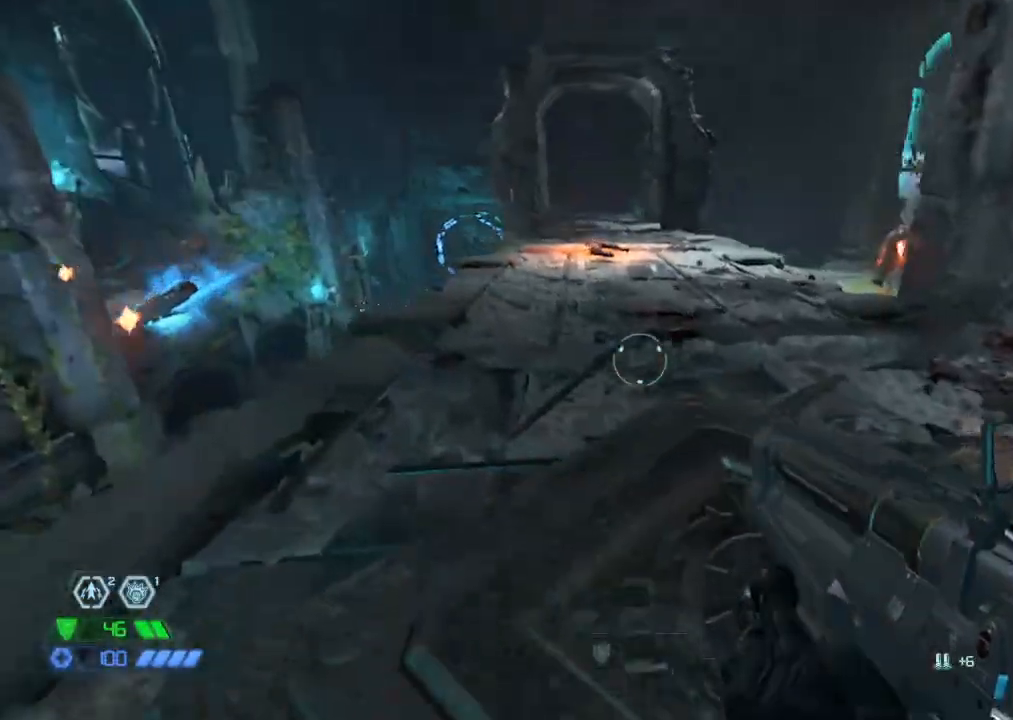
{"keys": ["w"], "mouse": [], "events": [[17, "a", "up"], [300, "a", "down"], [350, "a", "up"]]}
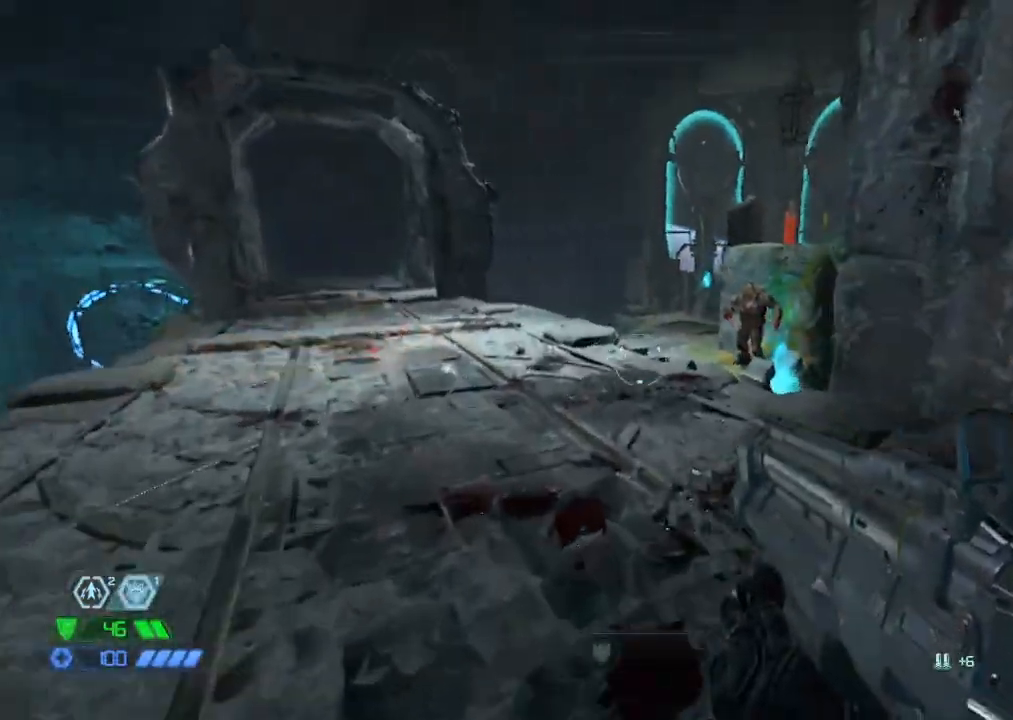
{"keys": ["a", "w"], "mouse": [], "events": [[83, "a", "down"], [133, "a", "up"], [233, "mouse_right", "down"], [267, "mouse_left", "down"], [400, "a", "down"], [400, "mouse_left", "up"], [450, "mouse_right", "up"]]}